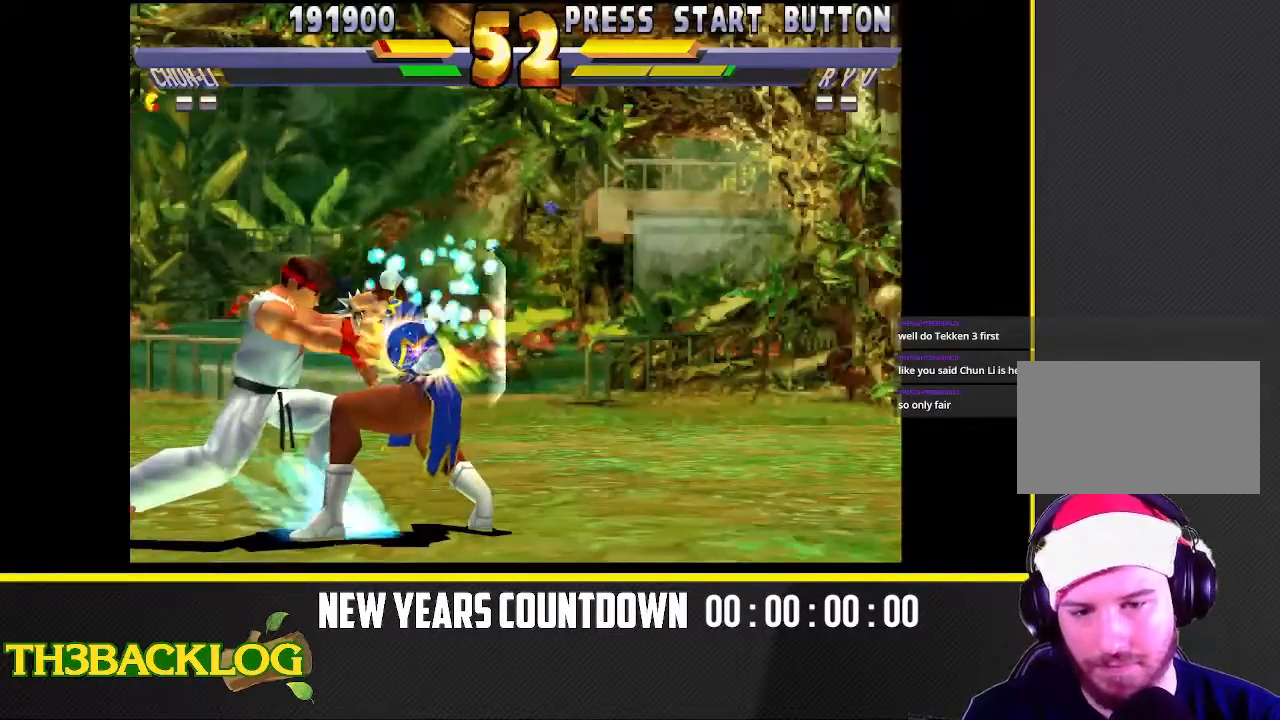
Gameplay with a controller (arcade stick); each line is a JSON object with the inputs held at the frame after it. "events" lists button and stick changes between this image and that frame as [ms after this image, input, new state], when the widget could be followed in between. Not read: L3 MK R3 SQUARE.
{"buttons": [], "left_stick": "down-left", "events": [[200, "TRIANGLE", "down"], [300, "TRIANGLE", "up"], [333, "left_stick", "down-left"]]}
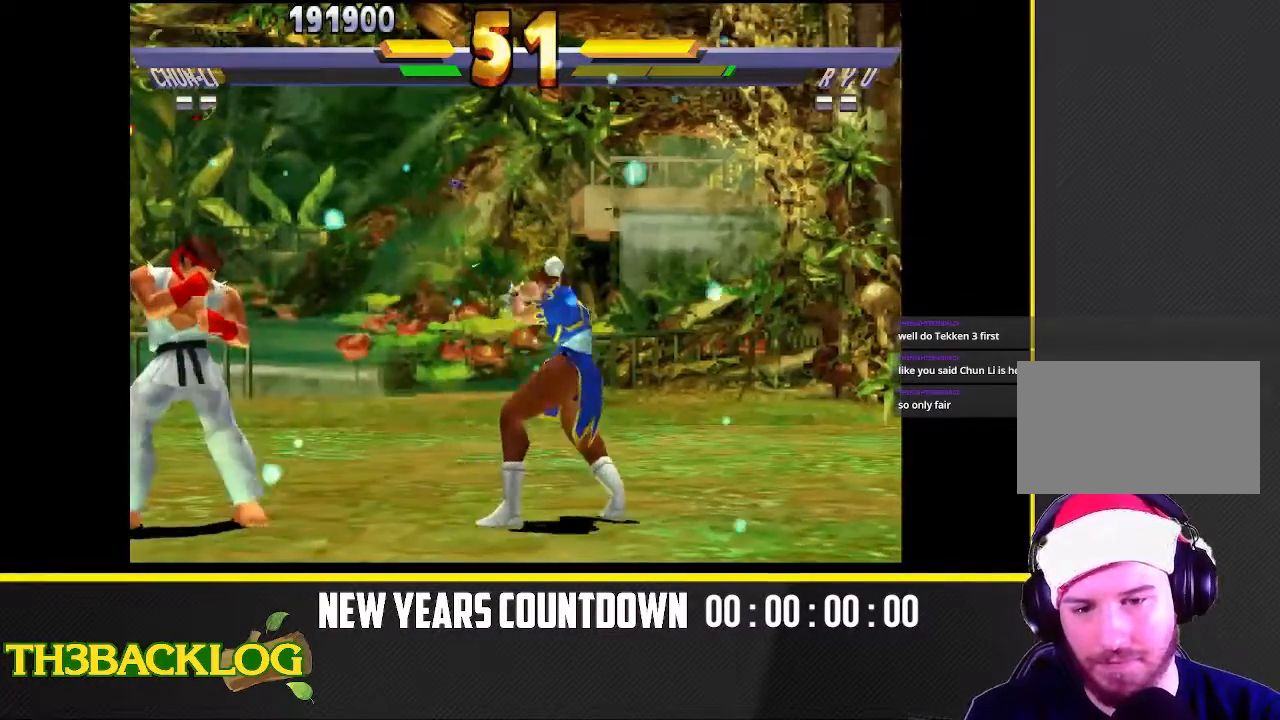
{"buttons": ["R2"], "left_stick": "down-right", "events": [[17, "left_stick", "up-left"], [267, "left_stick", "center"], [450, "R2", "down"], [483, "left_stick", "down-right"]]}
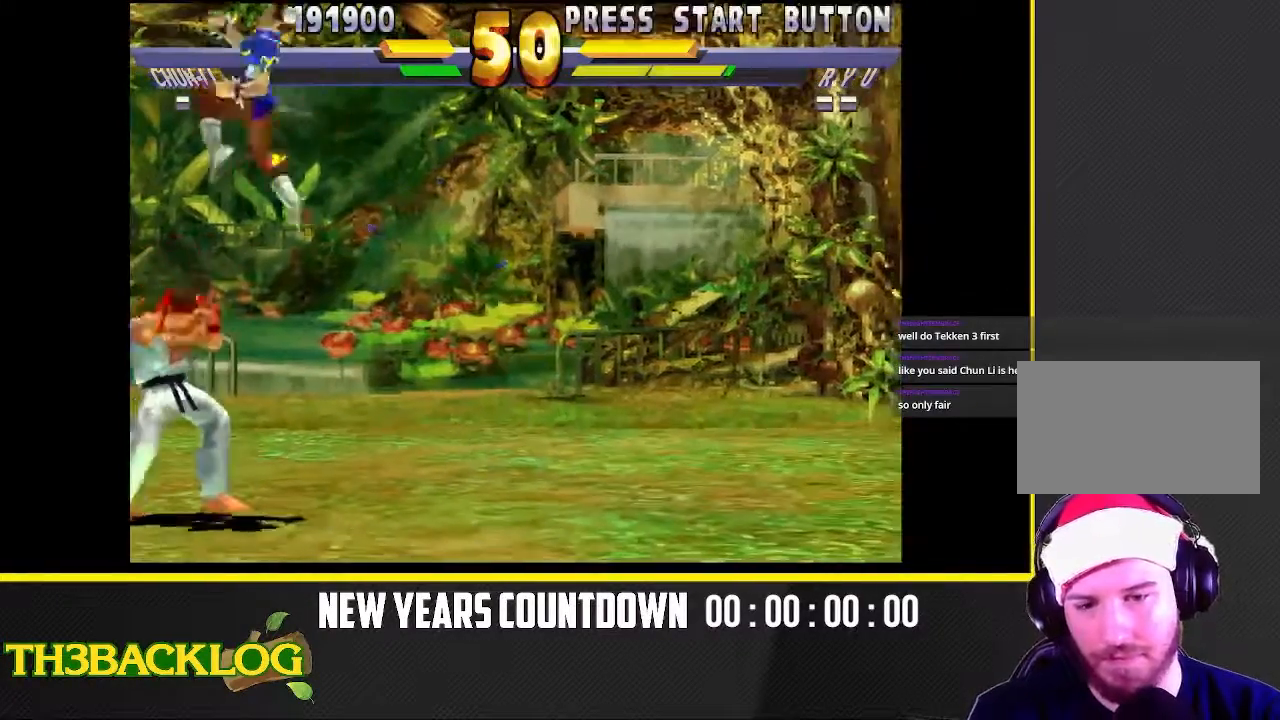
{"buttons": [], "left_stick": "down-right", "events": [[50, "R2", "up"]]}
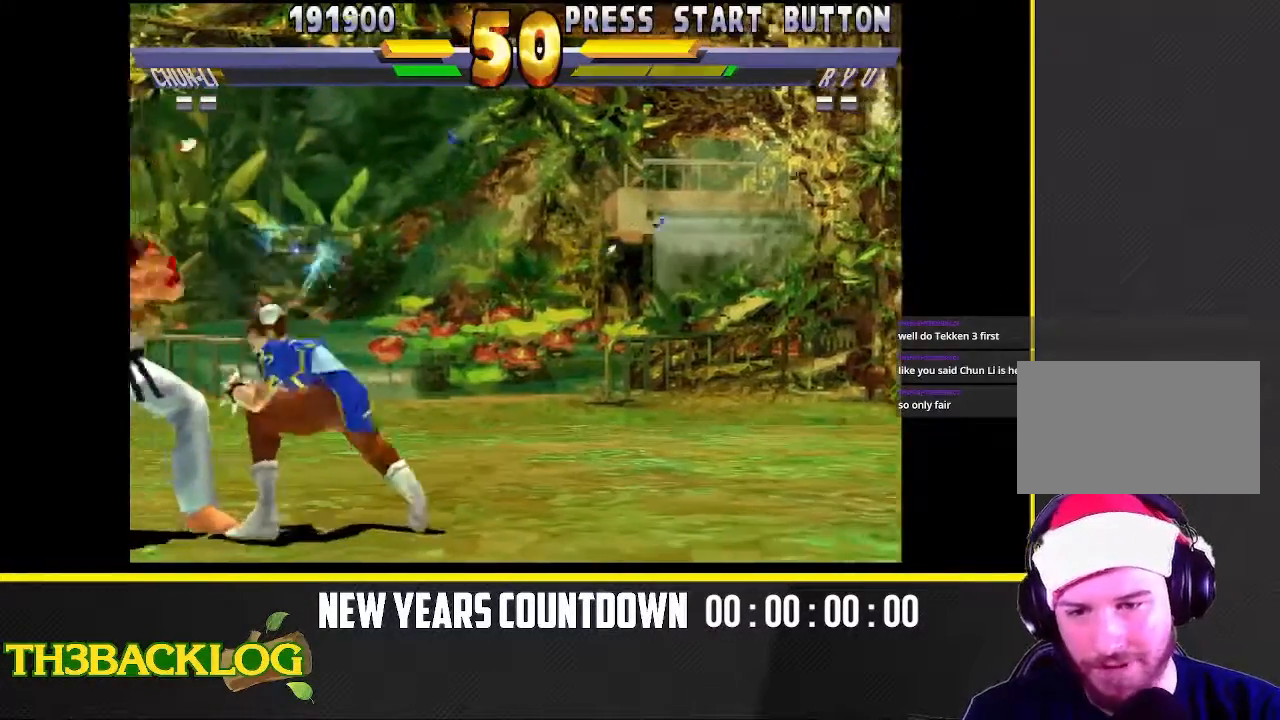
{"buttons": ["TRIANGLE", "R1"], "left_stick": "down-right"}
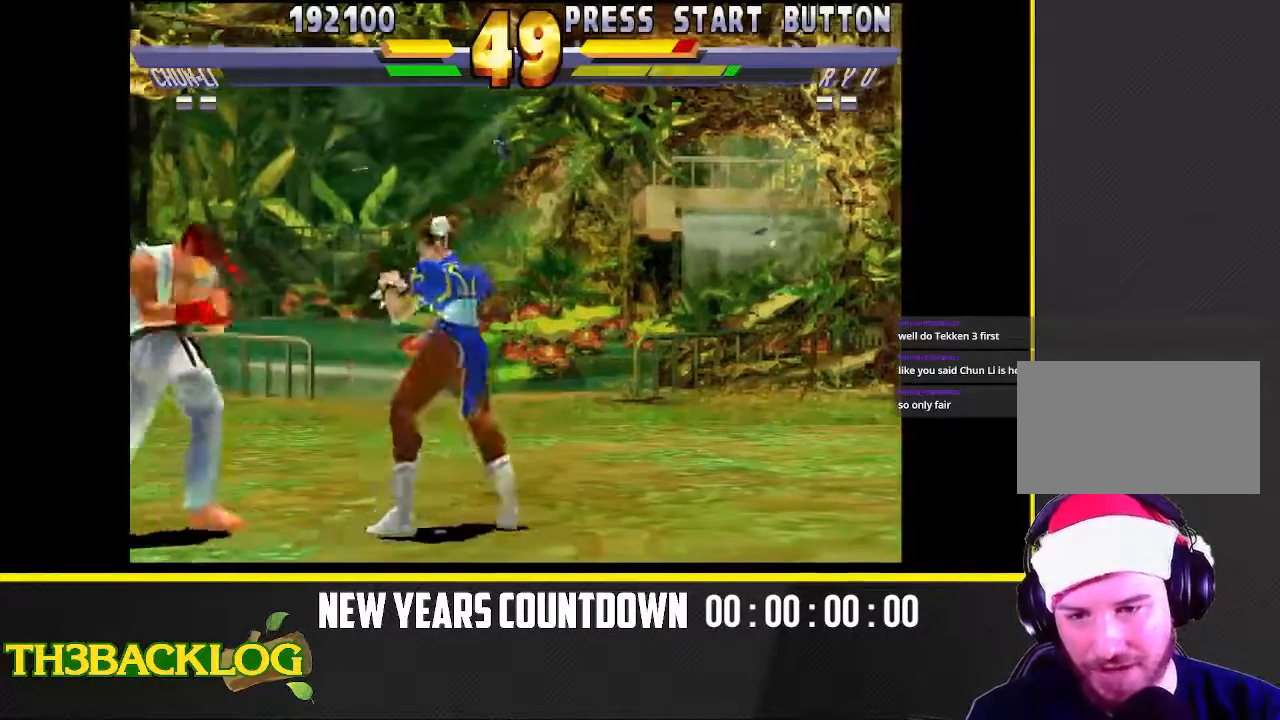
{"buttons": ["R1"], "left_stick": "down-left", "events": [[50, "R1", "up"], [50, "TRIANGLE", "up"], [50, "left_stick", "down-left"], [133, "left_stick", "center"], [167, "R1", "down"], [167, "TRIANGLE", "down"], [183, "left_stick", "down-right"], [233, "R1", "up"], [233, "TRIANGLE", "up"], [233, "left_stick", "down-left"], [317, "R1", "down"], [317, "TRIANGLE", "down"], [350, "left_stick", "center"], [400, "R1", "up"], [400, "TRIANGLE", "up"], [400, "left_stick", "down"], [450, "left_stick", "down-left"], [500, "R1", "down"]]}
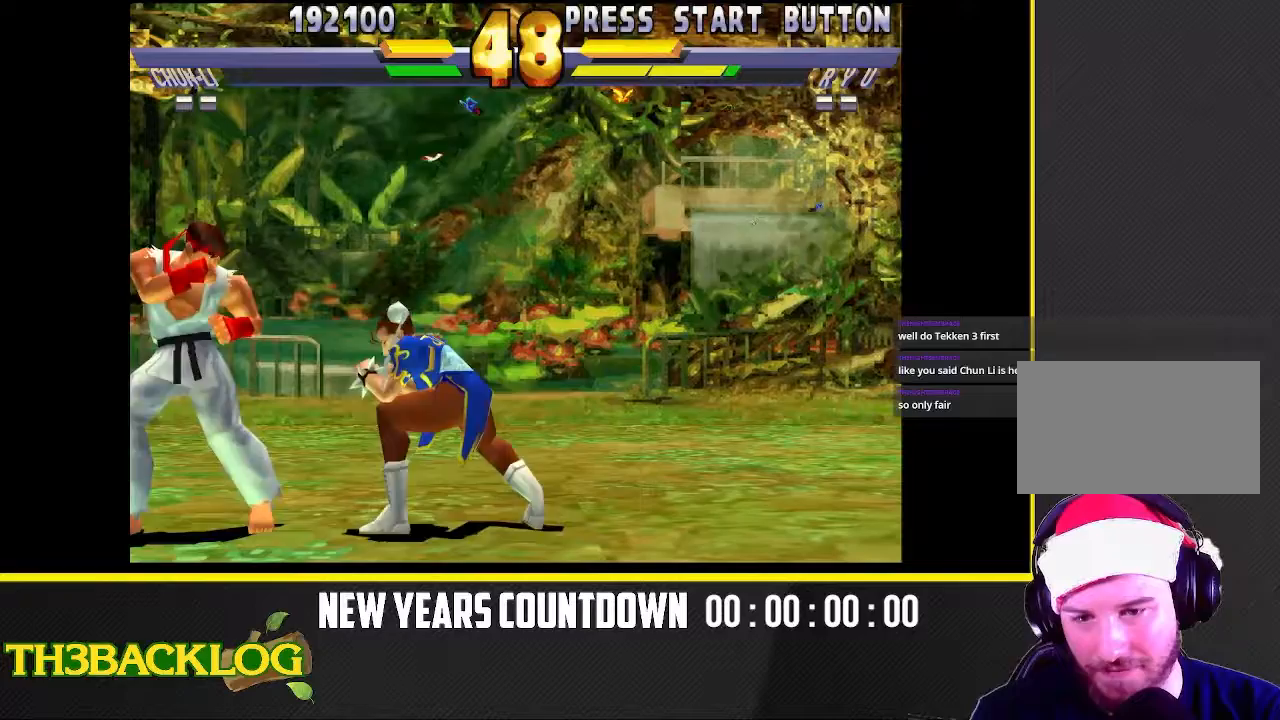
{"buttons": [], "left_stick": "right", "events": [[17, "TRIANGLE", "down"], [100, "left_stick", "center"], [217, "R1", "up"], [217, "TRIANGLE", "up"], [317, "left_stick", "right"]]}
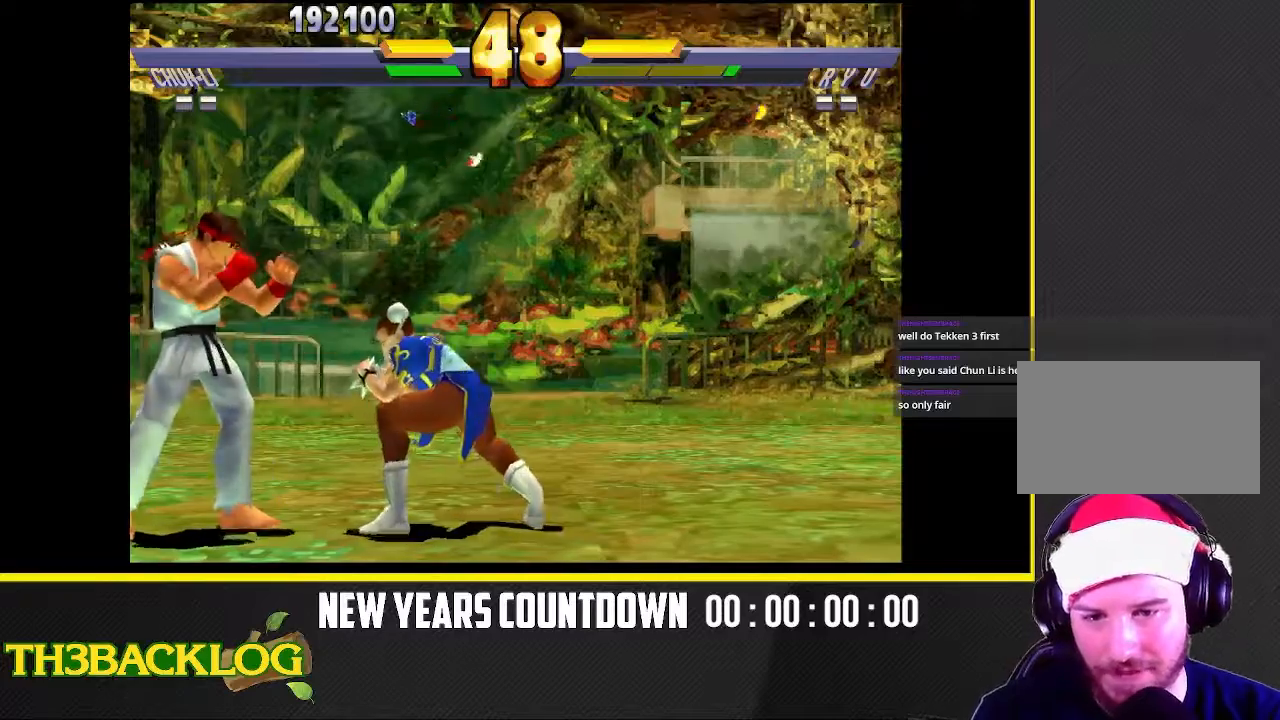
{"buttons": [], "left_stick": "right", "events": []}
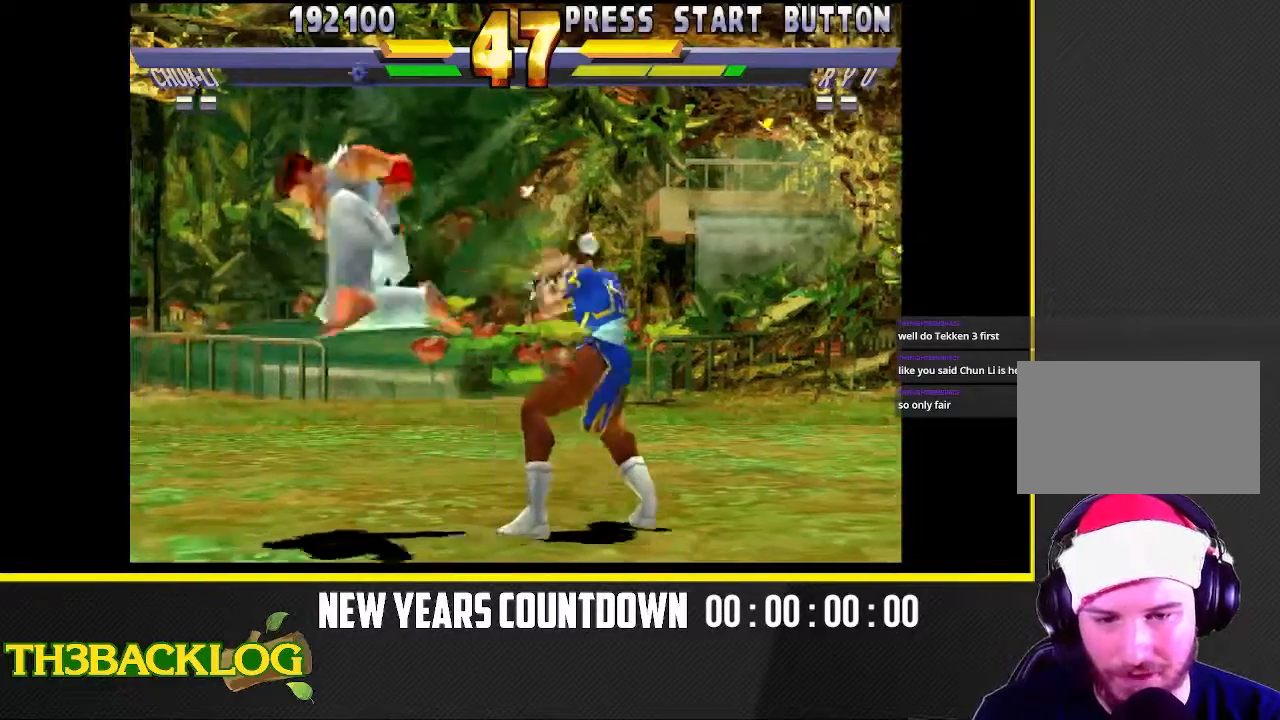
{"buttons": ["TRIANGLE"], "left_stick": "down-right", "events": [[300, "left_stick", "down-right"], [417, "TRIANGLE", "down"]]}
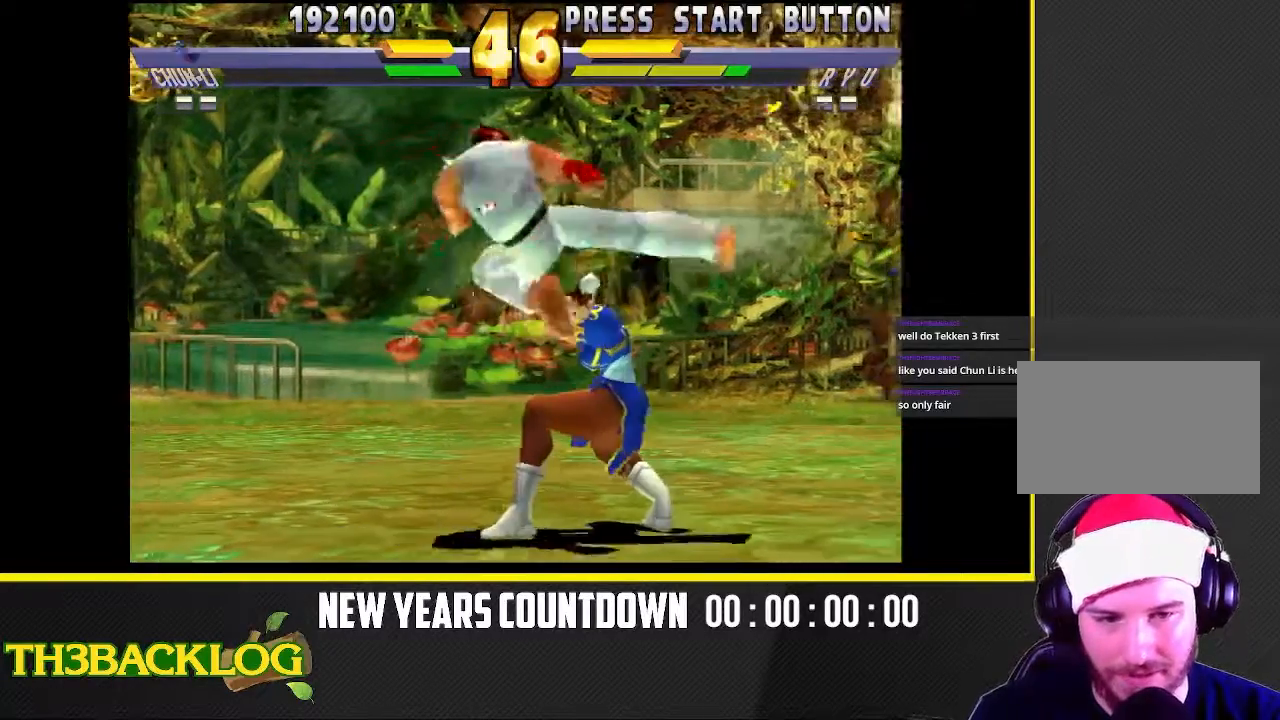
{"buttons": [], "left_stick": "down-left", "events": [[17, "TRIANGLE", "up"], [117, "TRIANGLE", "down"], [217, "TRIANGLE", "up"], [317, "TRIANGLE", "down"], [433, "TRIANGLE", "up"], [483, "left_stick", "down-left"]]}
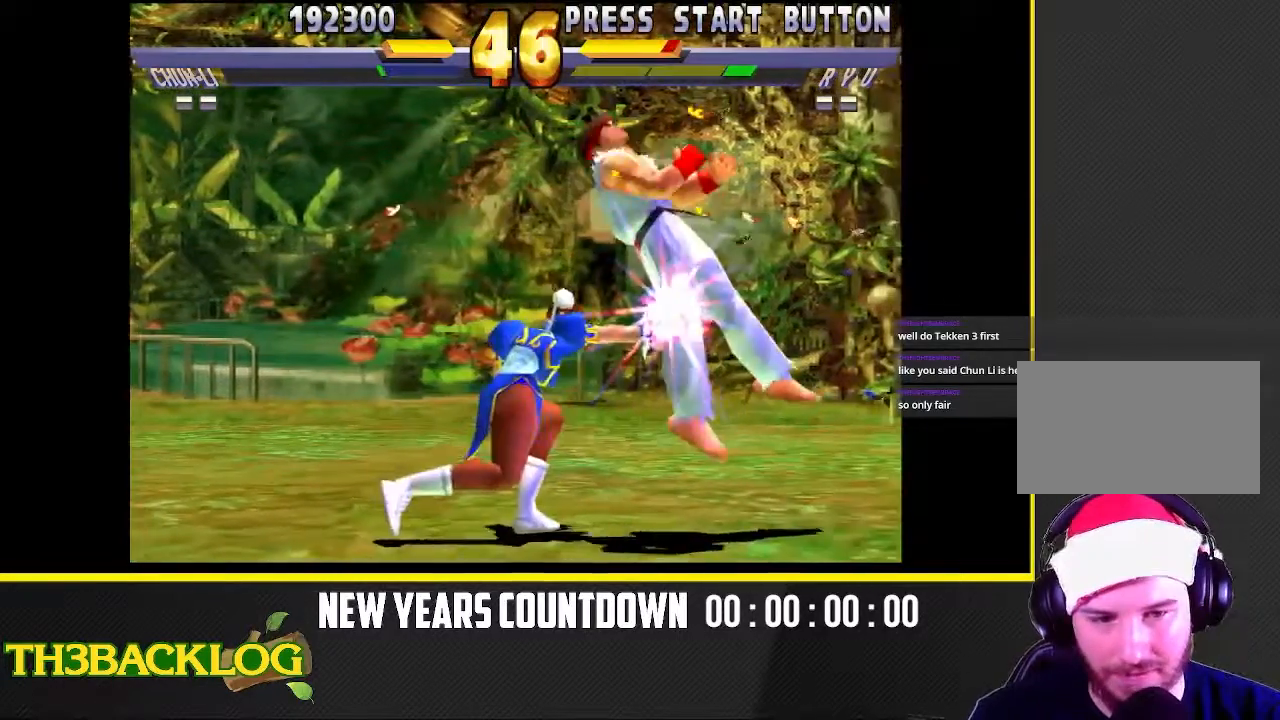
{"buttons": [], "left_stick": "up-right", "events": [[83, "CIRCLE", "down"], [83, "R2", "down"], [100, "left_stick", "right"], [150, "R2", "up"], [167, "CIRCLE", "up"], [250, "R2", "down"], [267, "CIRCLE", "down"], [283, "left_stick", "up-right"], [333, "CIRCLE", "up"], [367, "R2", "up"]]}
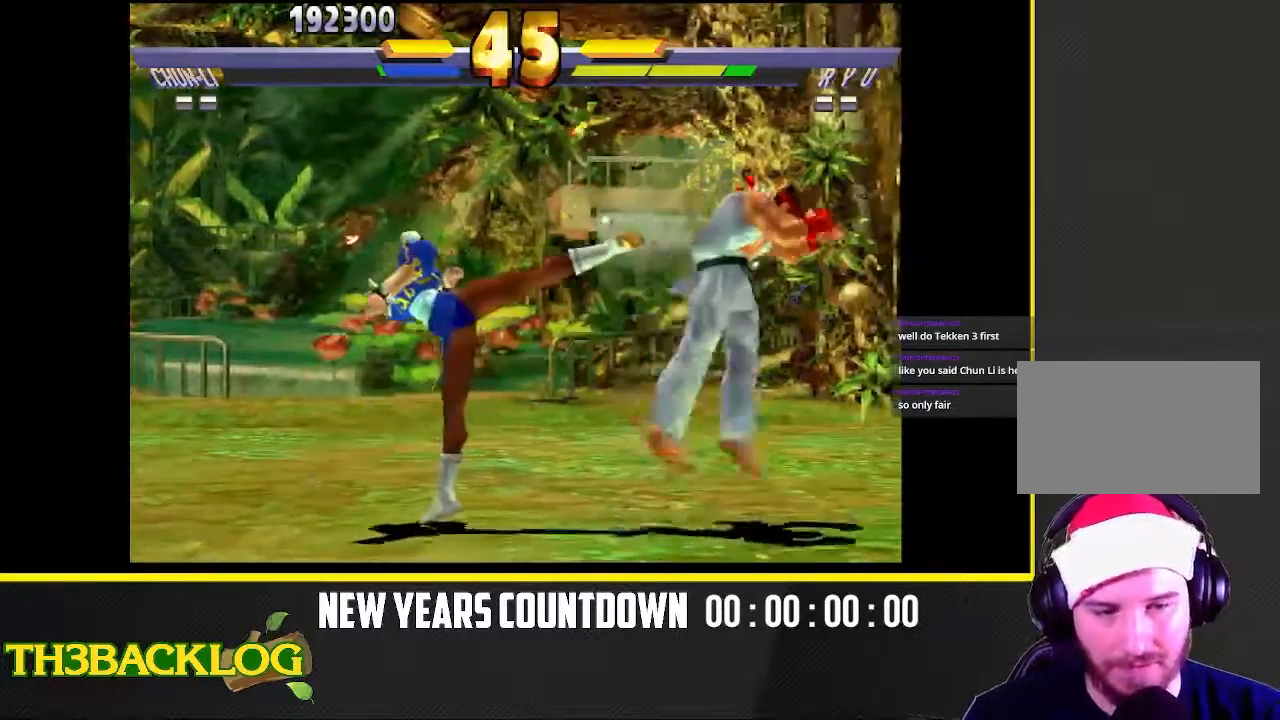
{"buttons": [], "left_stick": "up-right", "events": []}